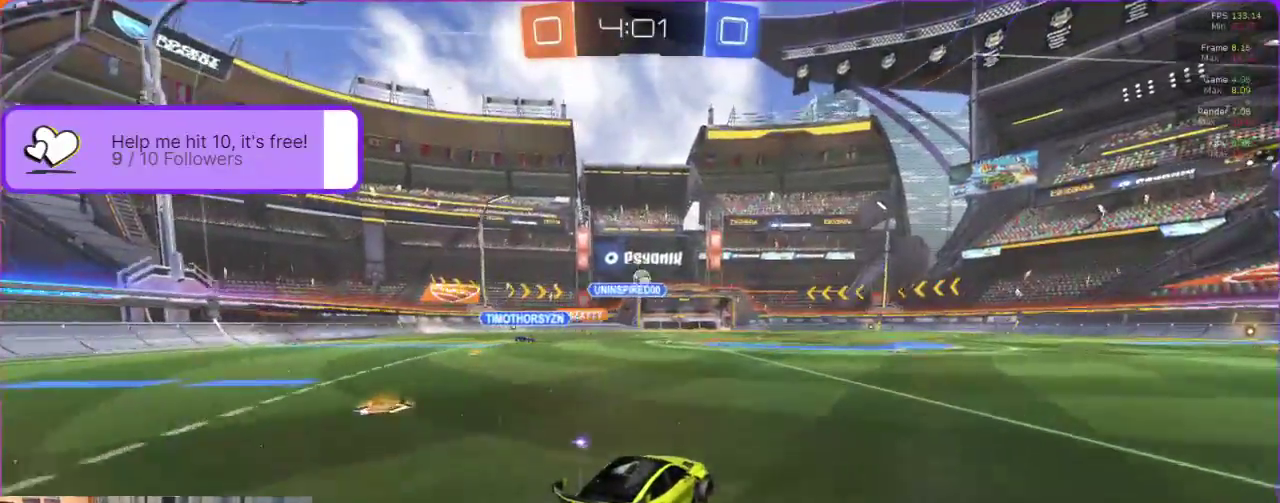
Gameplay with a controller (Xbox layout); each line is a JSON object with the inputs held at the frame after it. "events" lists button and stick changes between this image and that frame as [ms after this image, input, new state], when the widget could be followed in between. Not read: R3 right_stick.
{"buttons": ["R2"], "left_stick": "center", "events": []}
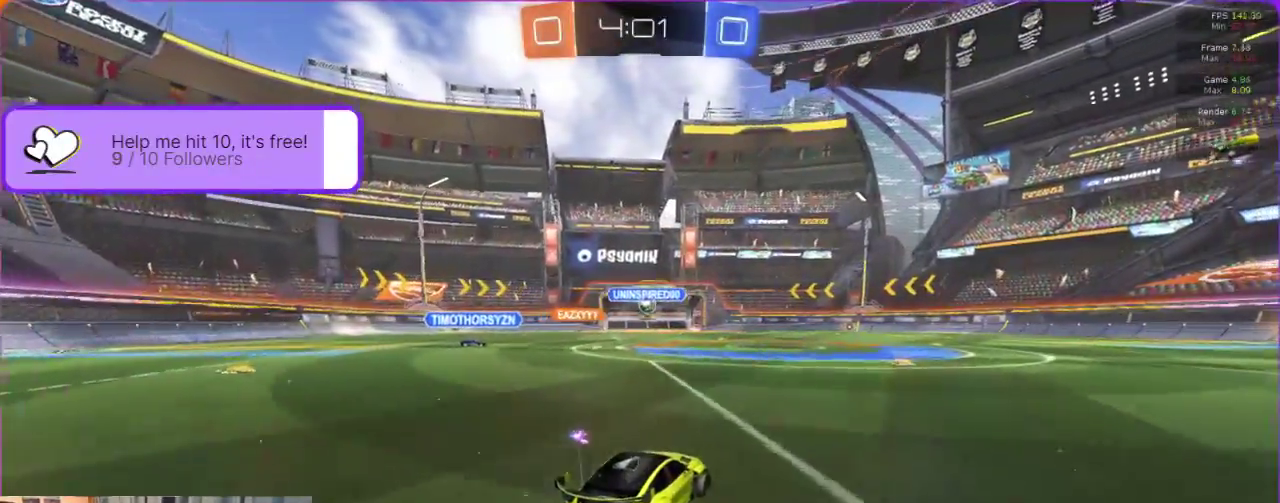
{"buttons": ["R2"], "left_stick": "center", "events": []}
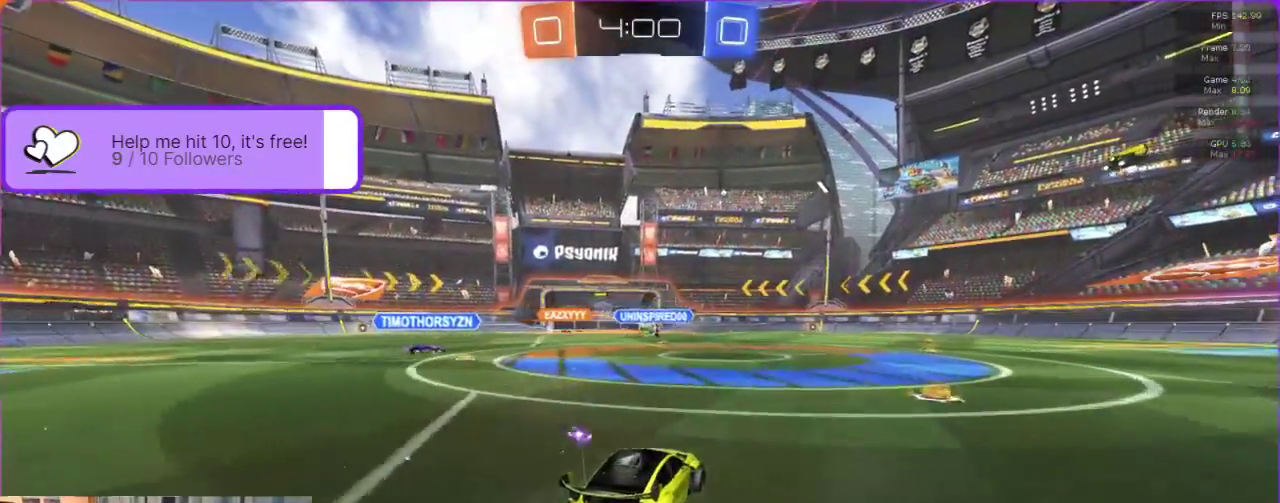
{"buttons": ["R2"], "left_stick": "center", "events": [[167, "left_stick", "up-left"], [300, "left_stick", "center"]]}
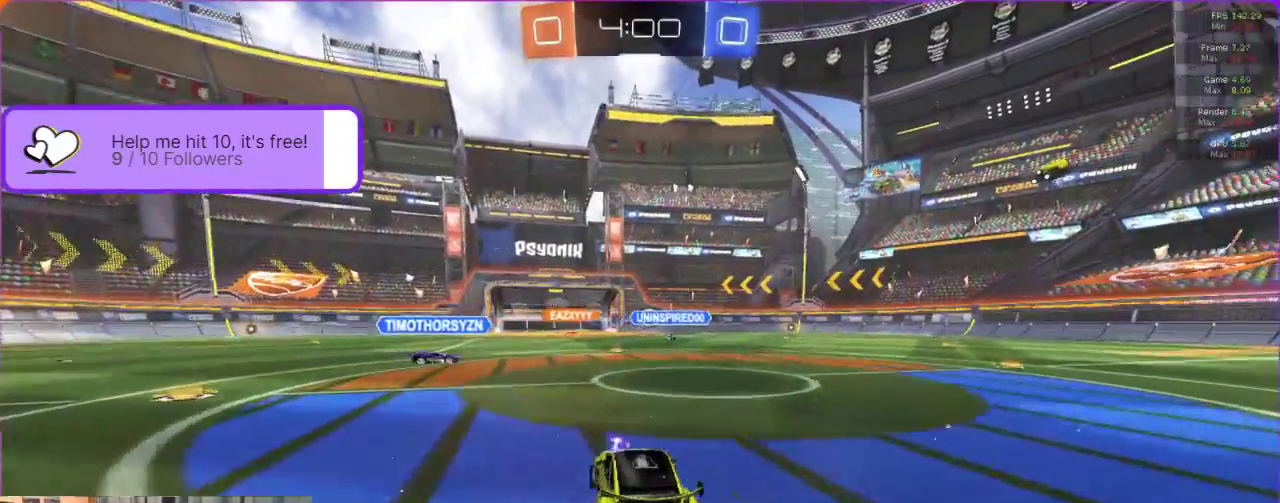
{"buttons": ["B", "R2"], "left_stick": "center", "events": [[33, "B", "down"]]}
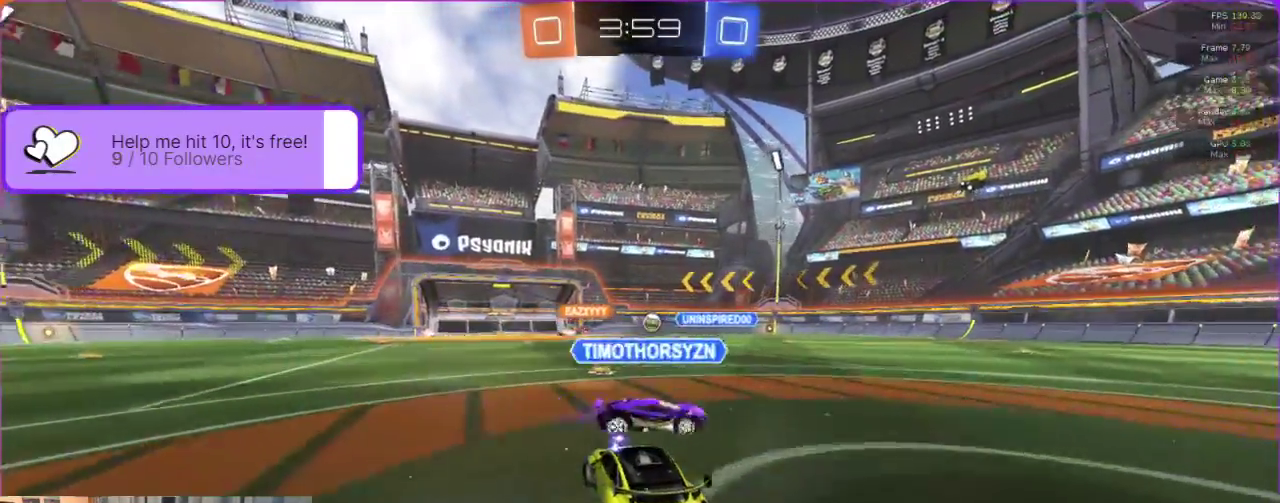
{"buttons": ["R2"], "left_stick": "center", "events": [[100, "left_stick", "right"], [200, "left_stick", "center"], [250, "B", "up"]]}
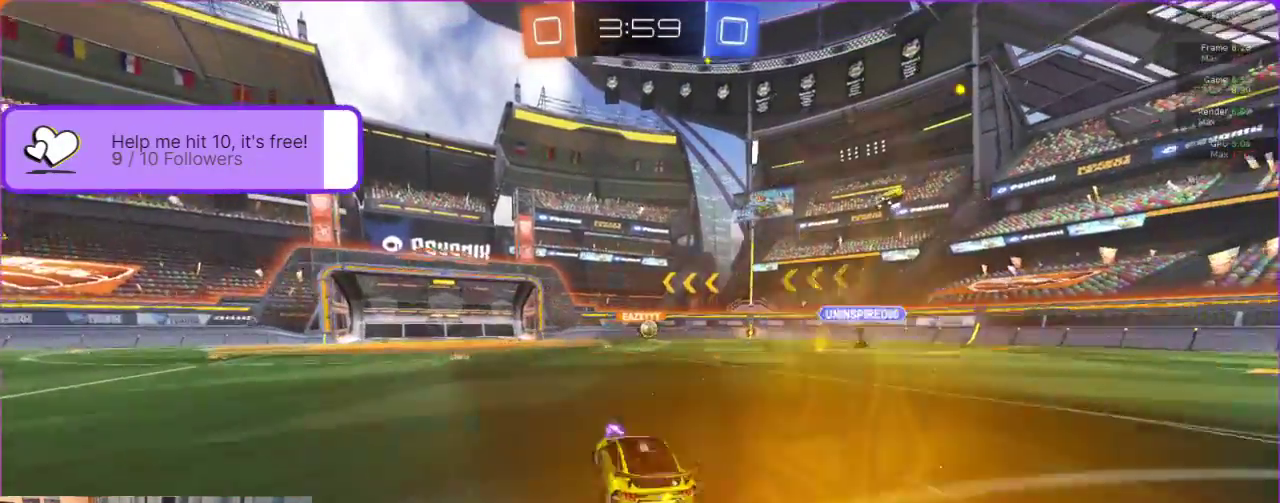
{"buttons": ["R2"], "left_stick": "left", "events": [[100, "left_stick", "left"], [200, "left_stick", "center"], [433, "left_stick", "left"]]}
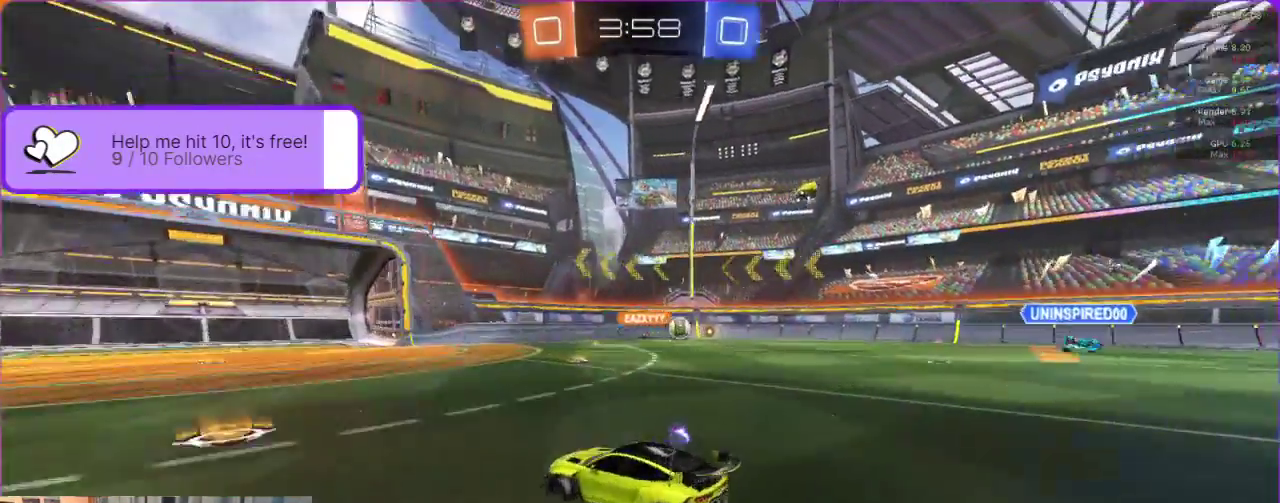
{"buttons": ["R2"], "left_stick": "right", "events": [[83, "left_stick", "center"], [250, "left_stick", "right"]]}
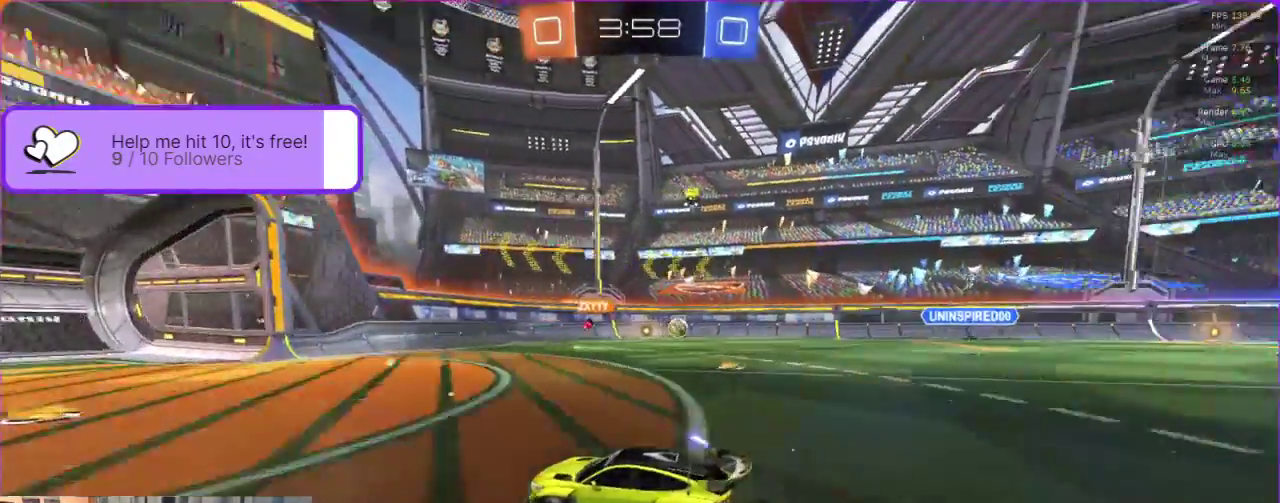
{"buttons": ["R2"], "left_stick": "right", "events": []}
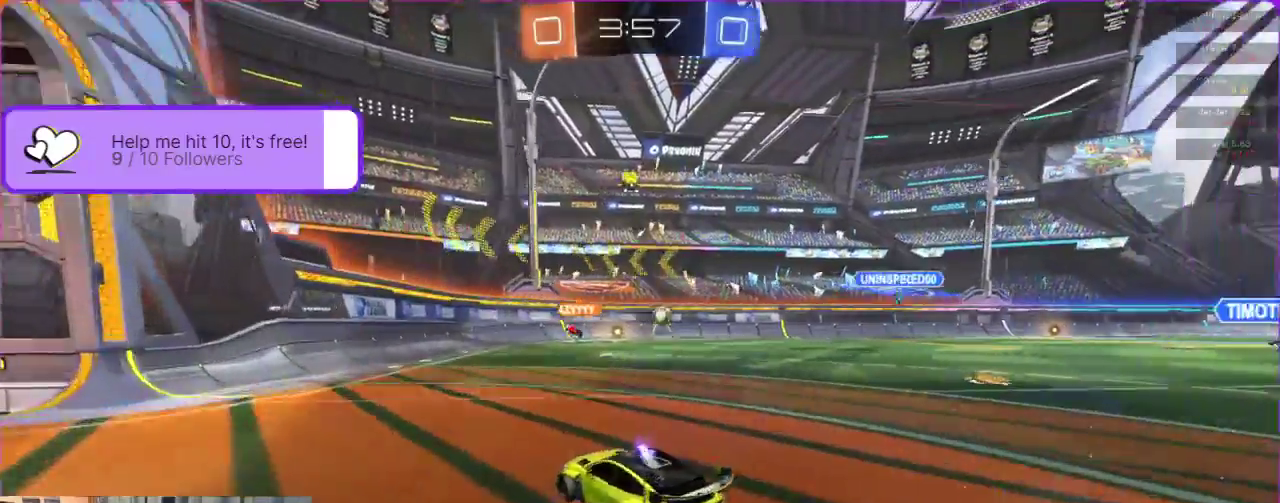
{"buttons": [], "left_stick": "right", "events": [[67, "left_stick", "center"], [233, "R2", "up"], [483, "left_stick", "right"]]}
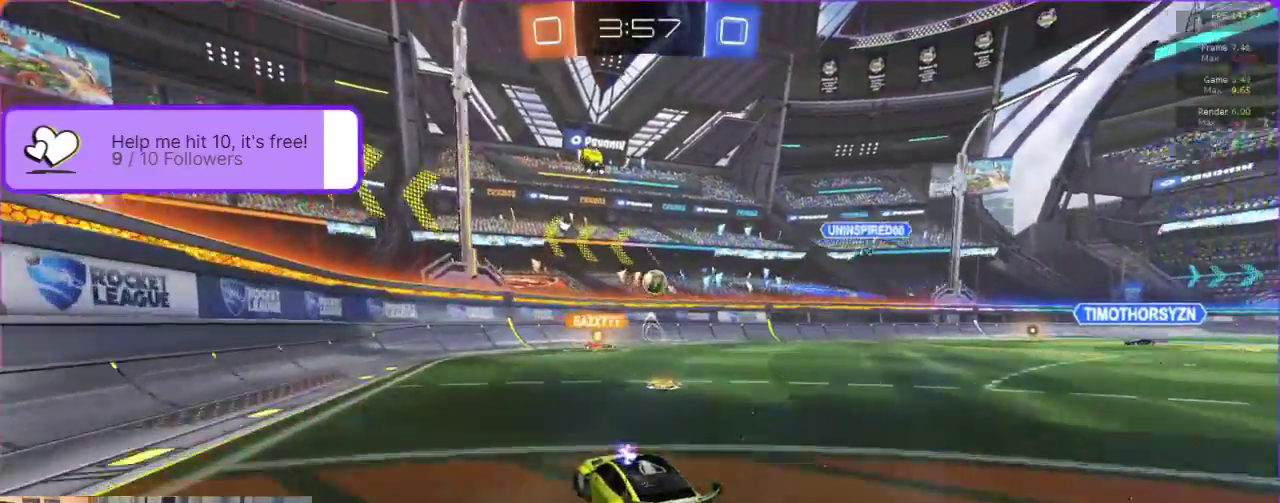
{"buttons": [], "left_stick": "center", "events": [[267, "left_stick", "center"], [383, "left_stick", "right"], [483, "left_stick", "center"]]}
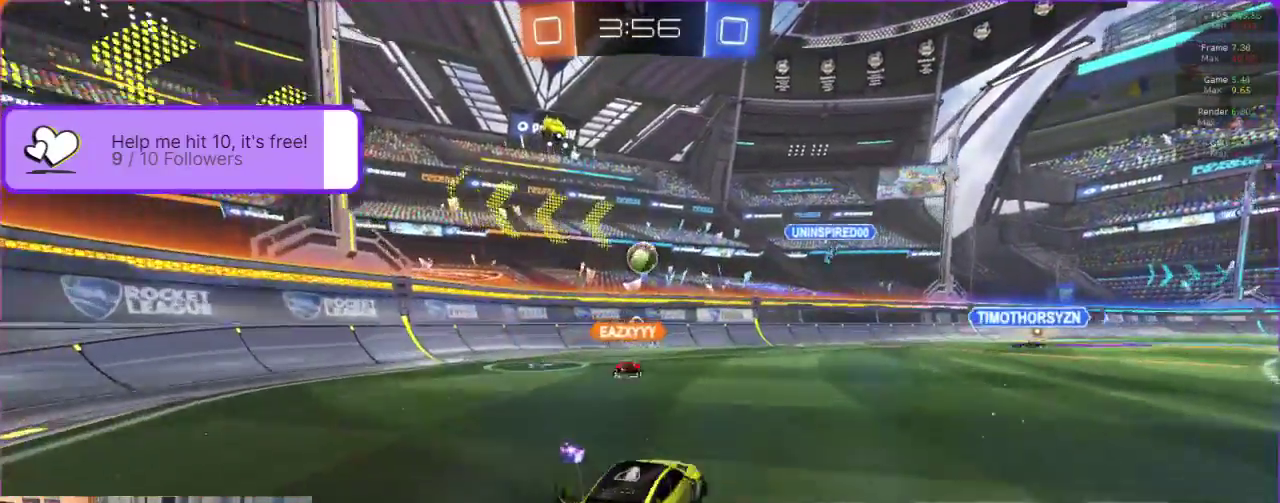
{"buttons": ["L2"], "left_stick": "center", "events": [[83, "left_stick", "left"], [150, "left_stick", "down-left"], [283, "left_stick", "center"], [333, "L2", "down"]]}
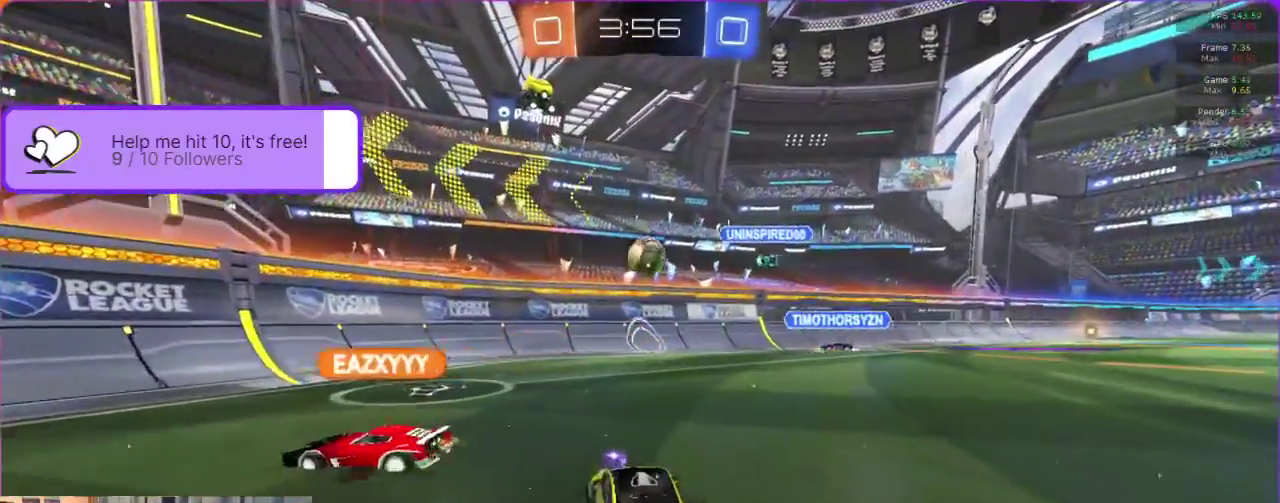
{"buttons": ["L2"], "left_stick": "down-left", "events": [[150, "left_stick", "down-left"], [217, "left_stick", "center"], [450, "left_stick", "down-left"]]}
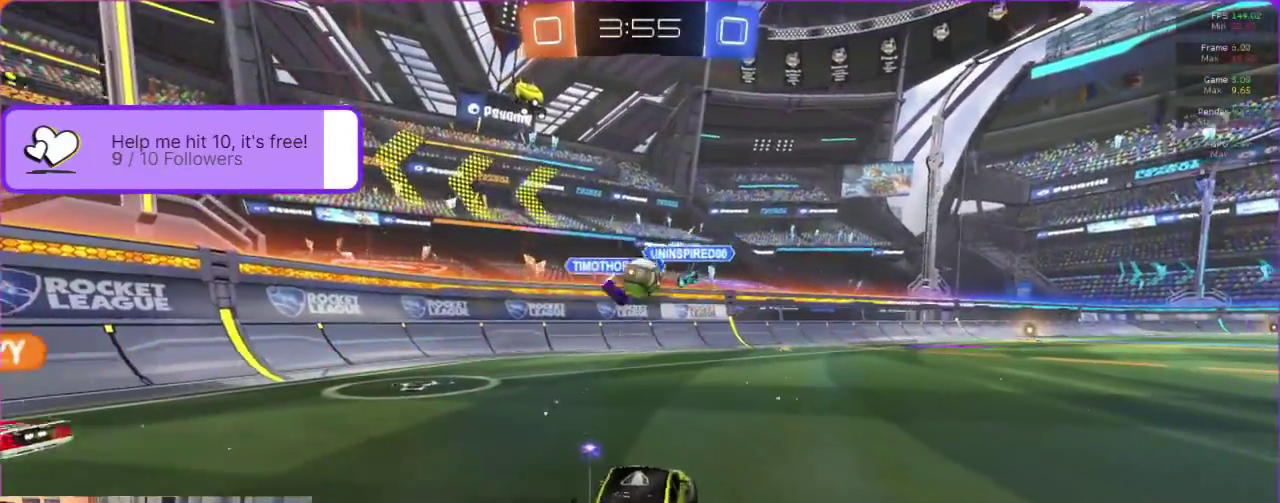
{"buttons": ["L2"], "left_stick": "right", "events": [[200, "left_stick", "center"], [483, "left_stick", "right"]]}
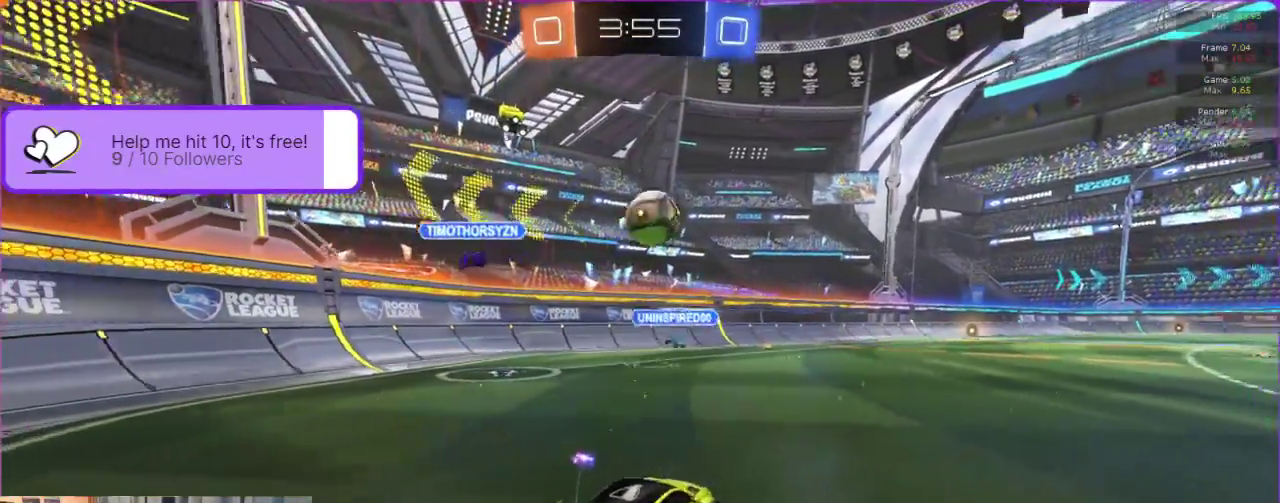
{"buttons": ["R2"], "left_stick": "center", "events": [[100, "L2", "up"], [183, "left_stick", "center"], [217, "R2", "down"]]}
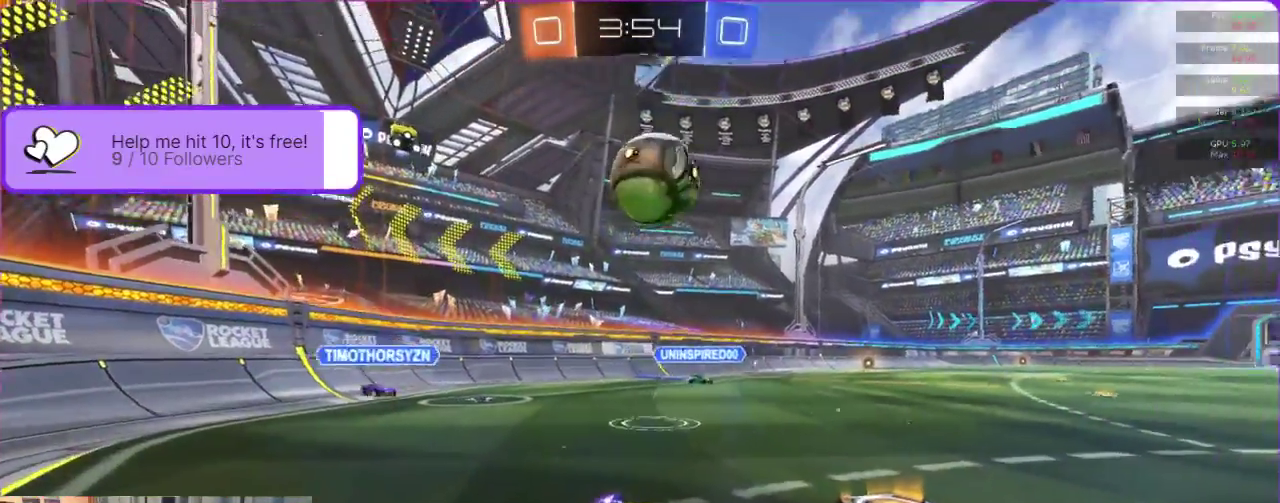
{"buttons": ["A", "R2"], "left_stick": "up", "events": [[17, "R2", "up"], [67, "left_stick", "down-right"], [83, "A", "down"], [100, "L2", "down"], [183, "left_stick", "down"], [217, "A", "up"], [283, "left_stick", "center"], [317, "L2", "up"], [367, "A", "down"], [450, "R2", "down"], [450, "left_stick", "up"]]}
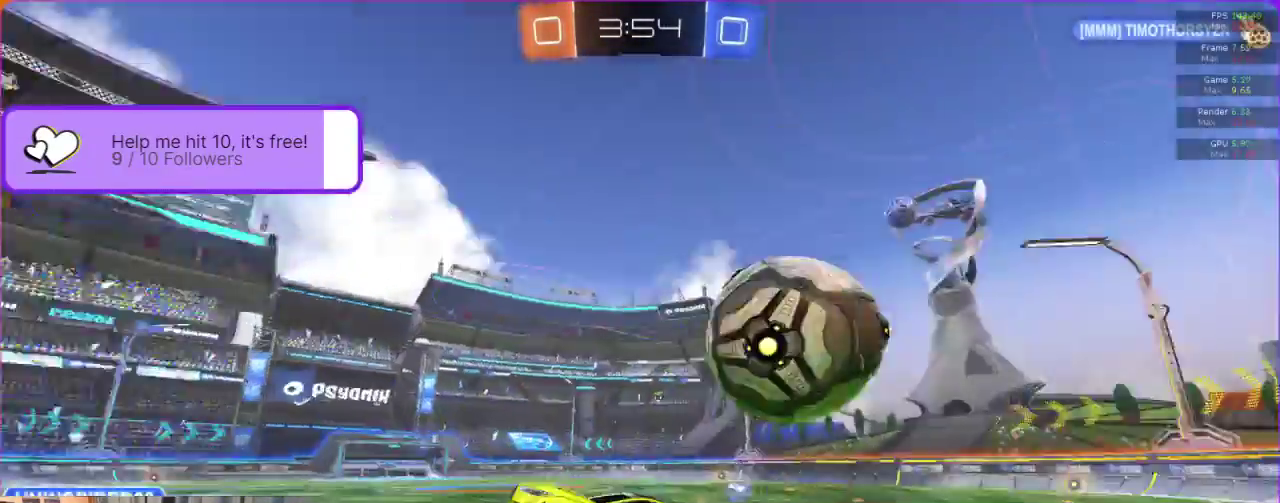
{"buttons": [], "left_stick": "center", "events": [[33, "B", "down"], [100, "left_stick", "center"], [133, "A", "up"], [133, "B", "up"], [133, "R2", "up"]]}
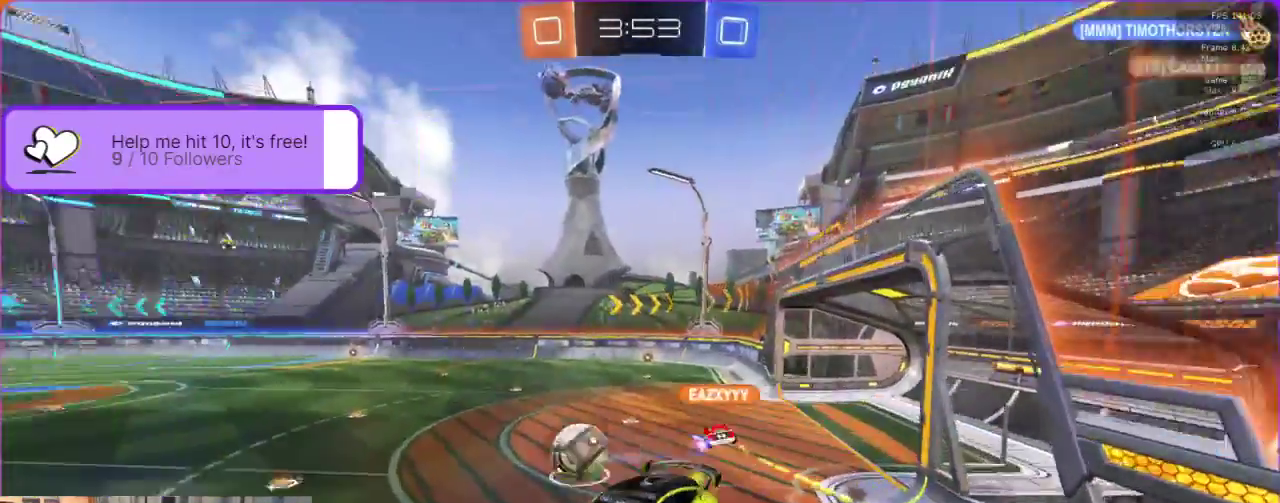
{"buttons": ["R2"], "left_stick": "down-right", "events": [[150, "left_stick", "right"], [183, "R2", "down"], [317, "left_stick", "down-right"]]}
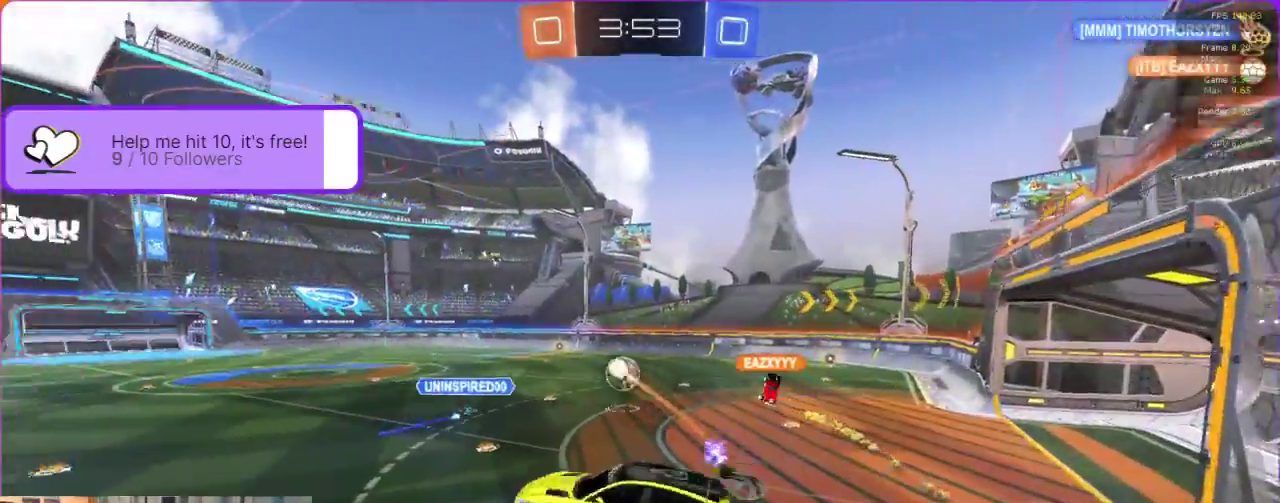
{"buttons": ["R2"], "left_stick": "center", "events": [[167, "left_stick", "center"]]}
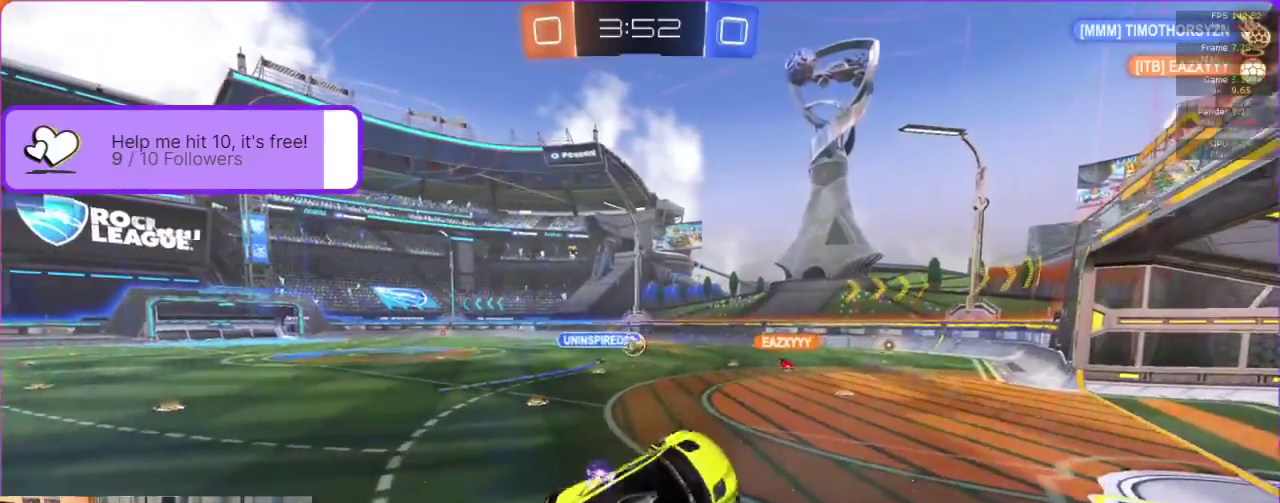
{"buttons": ["R2"], "left_stick": "center", "events": [[317, "left_stick", "up-left"], [450, "left_stick", "center"]]}
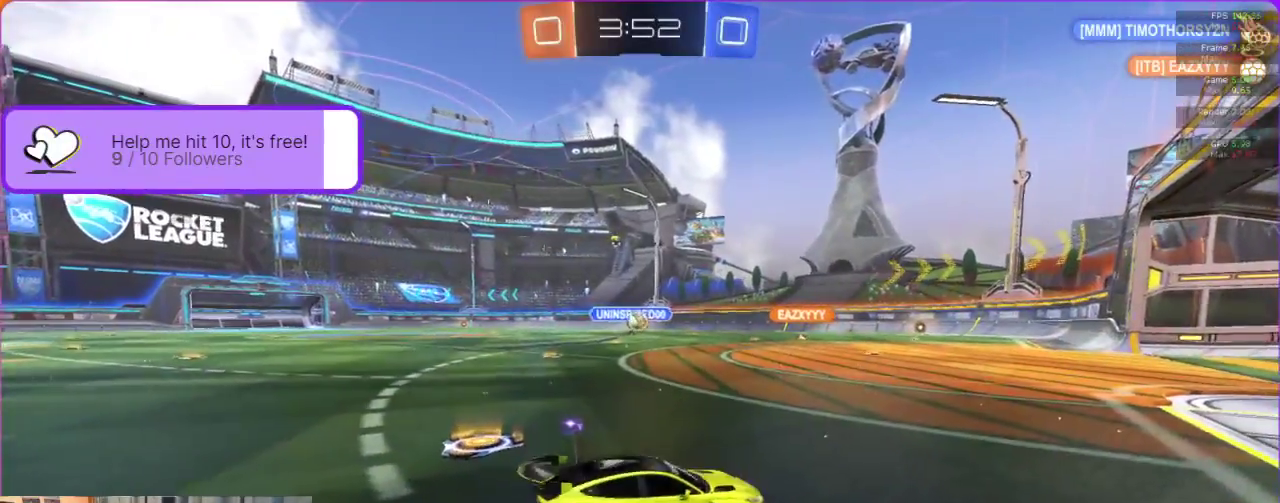
{"buttons": ["R2"], "left_stick": "center", "events": []}
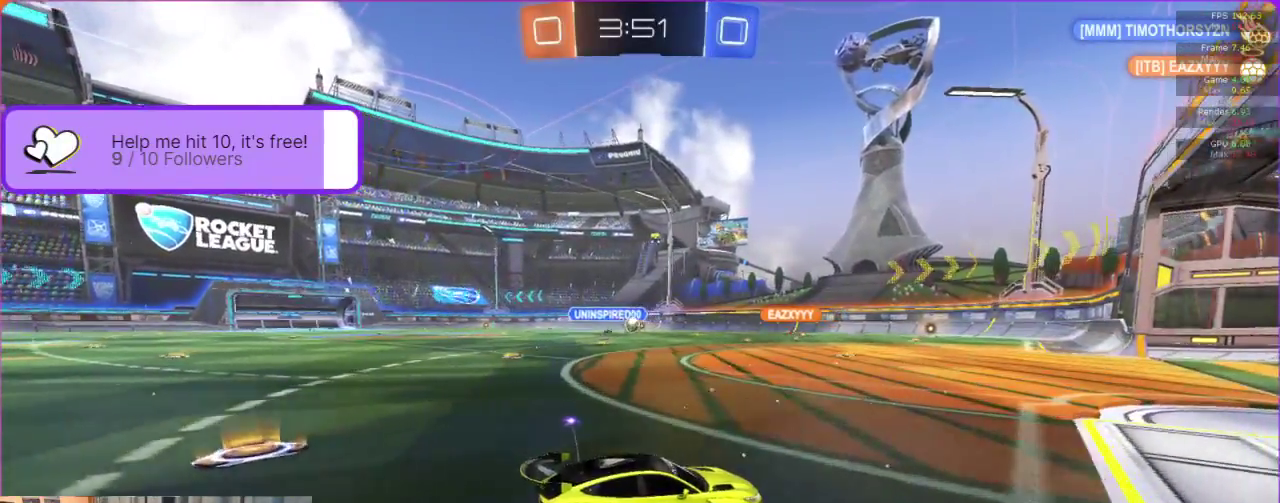
{"buttons": ["R2"], "left_stick": "center", "events": [[133, "left_stick", "up-left"], [267, "left_stick", "center"]]}
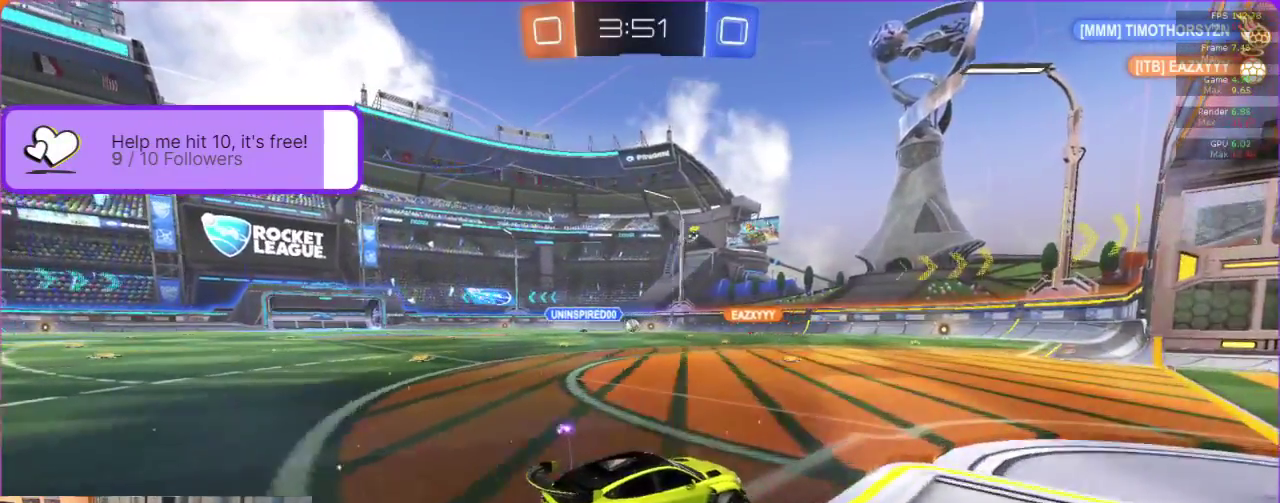
{"buttons": ["R2"], "left_stick": "center", "events": [[217, "left_stick", "left"], [433, "left_stick", "center"]]}
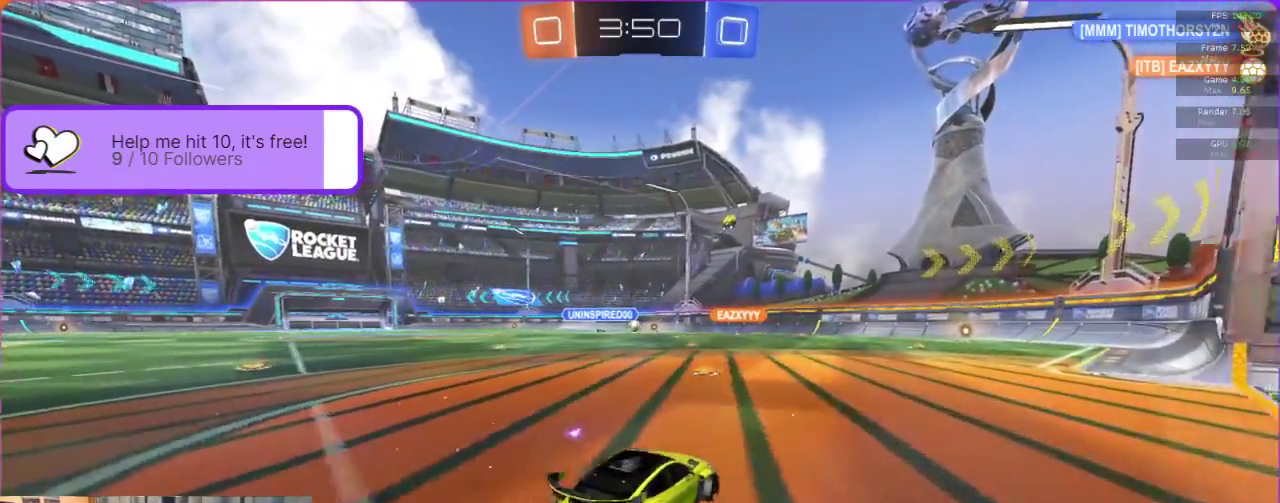
{"buttons": ["R2"], "left_stick": "center", "events": [[333, "left_stick", "up-left"], [433, "left_stick", "center"]]}
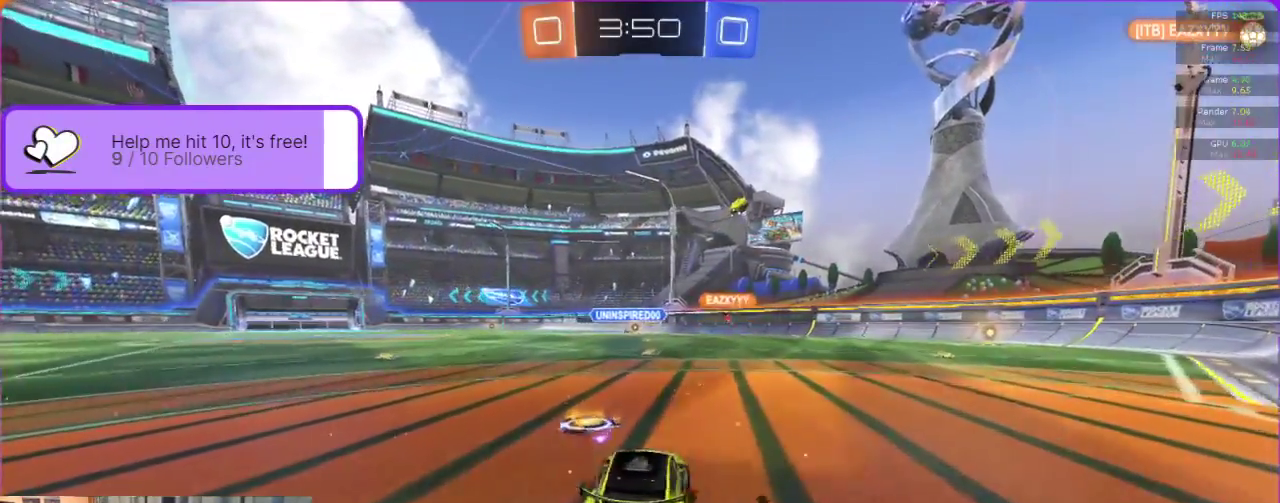
{"buttons": ["R2"], "left_stick": "left", "events": [[117, "left_stick", "right"], [333, "left_stick", "center"], [433, "left_stick", "left"]]}
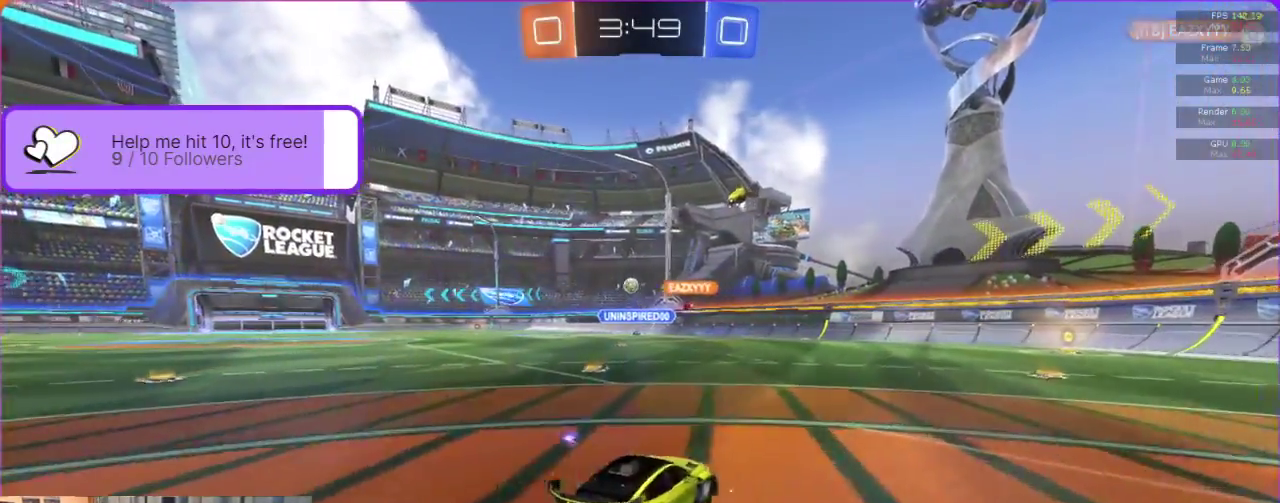
{"buttons": ["R2"], "left_stick": "center", "events": [[383, "left_stick", "center"]]}
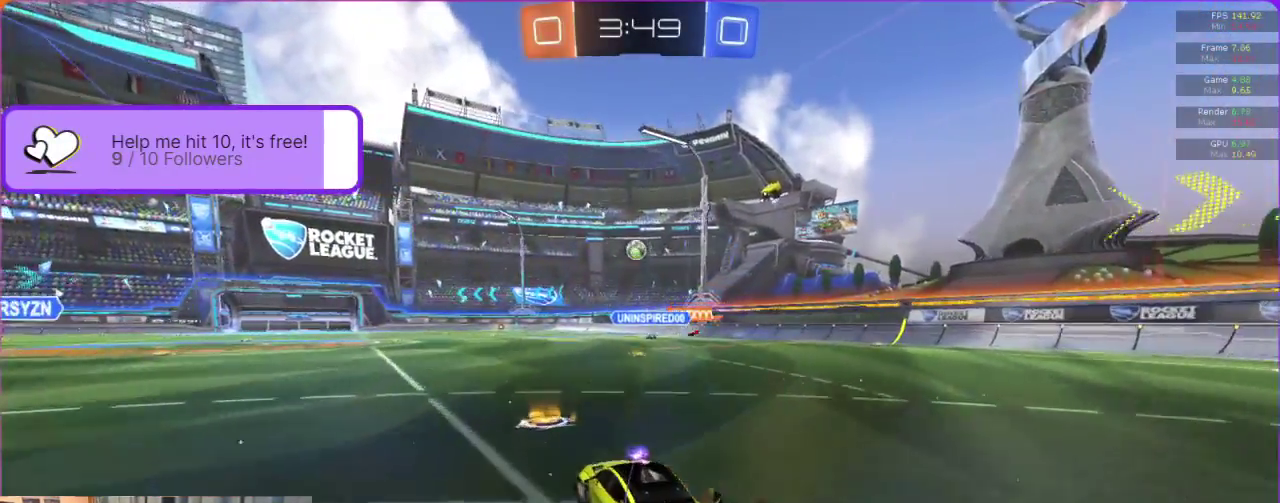
{"buttons": ["A", "B"], "left_stick": "center", "events": [[83, "R2", "up"], [217, "left_stick", "down"], [283, "A", "down"], [400, "B", "down"], [450, "left_stick", "center"]]}
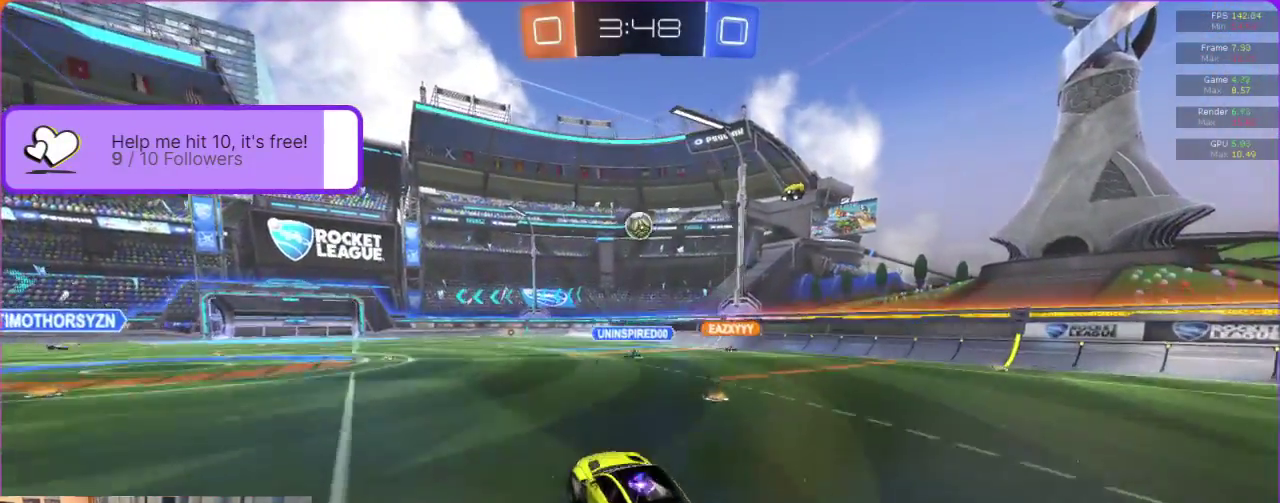
{"buttons": ["A", "B"], "left_stick": "center", "events": [[267, "left_stick", "down-right"], [350, "left_stick", "right"], [433, "left_stick", "center"]]}
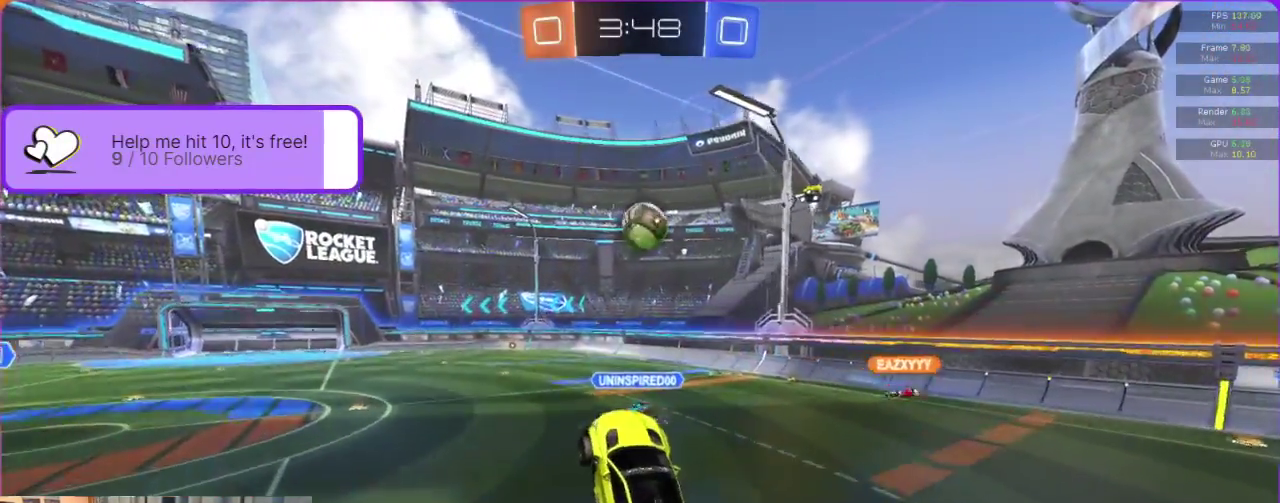
{"buttons": [], "left_stick": "up-right", "events": [[167, "left_stick", "right"], [300, "B", "up"], [300, "left_stick", "up-right"], [317, "A", "up"], [383, "A", "down"], [467, "A", "up"]]}
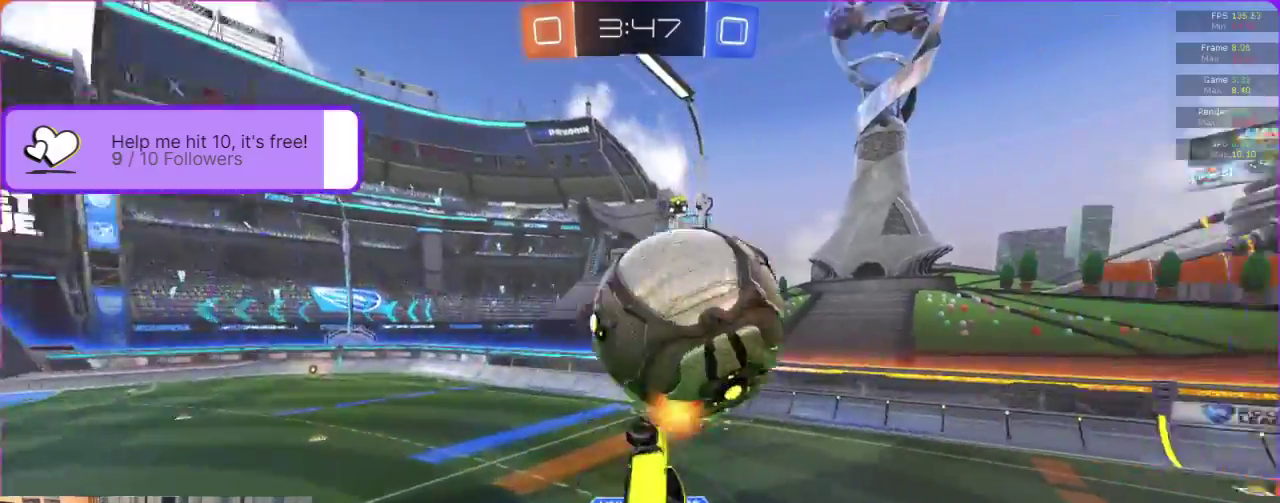
{"buttons": [], "left_stick": "up-right", "events": [[17, "A", "down"], [67, "A", "up"], [133, "A", "down"], [217, "A", "up"]]}
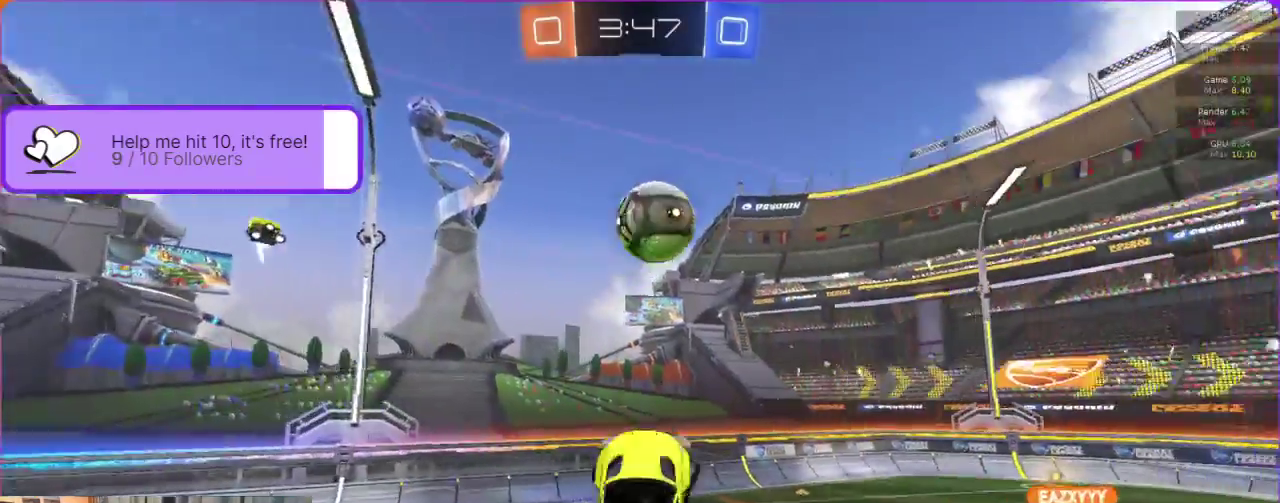
{"buttons": [], "left_stick": "center", "events": [[17, "left_stick", "center"]]}